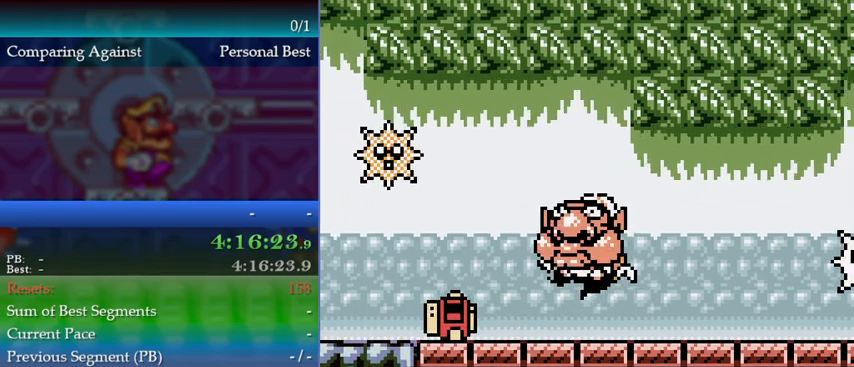
Gameplay with a controller (Nintendo layout); each line is a JSON object with the inputs held at the frame after it. "events" lists button and stick changes between this image and that frame as [ms after this image, input, new state], when the widget could be followed in between. Not read: L3 R3 left_stick.
{"buttons": ["DPAD_LEFT"], "events": []}
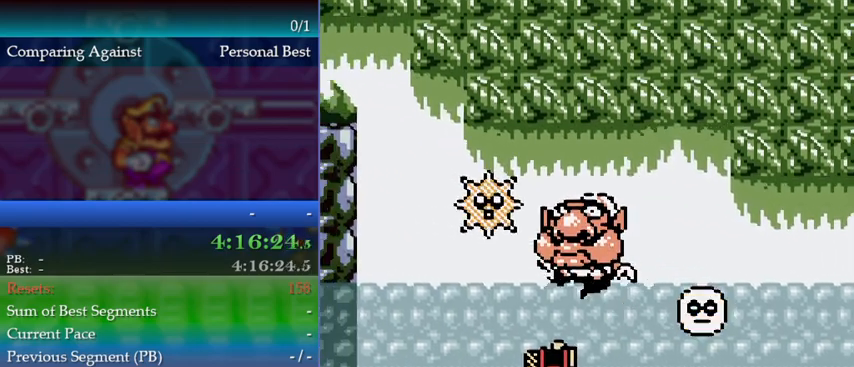
{"buttons": ["DPAD_LEFT"], "events": []}
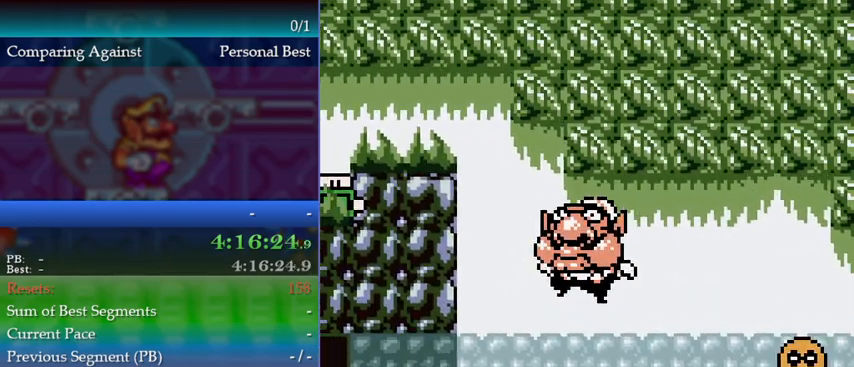
{"buttons": ["DPAD_LEFT"], "events": []}
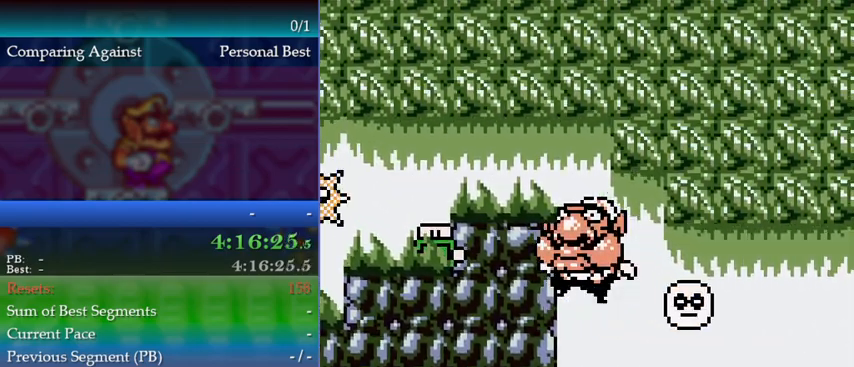
{"buttons": ["DPAD_LEFT"], "events": []}
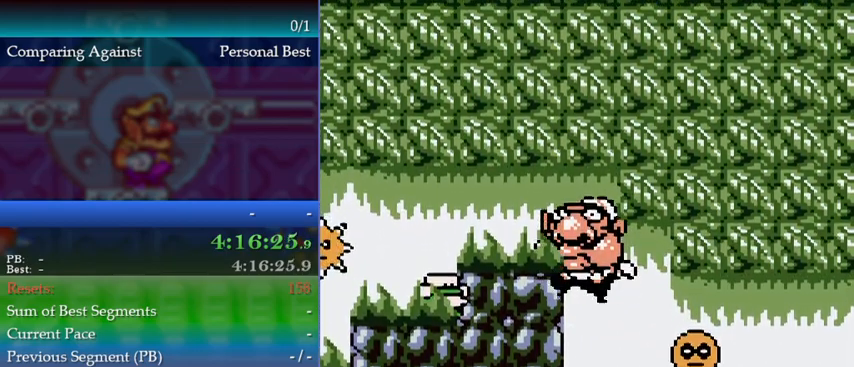
{"buttons": ["DPAD_LEFT"], "events": []}
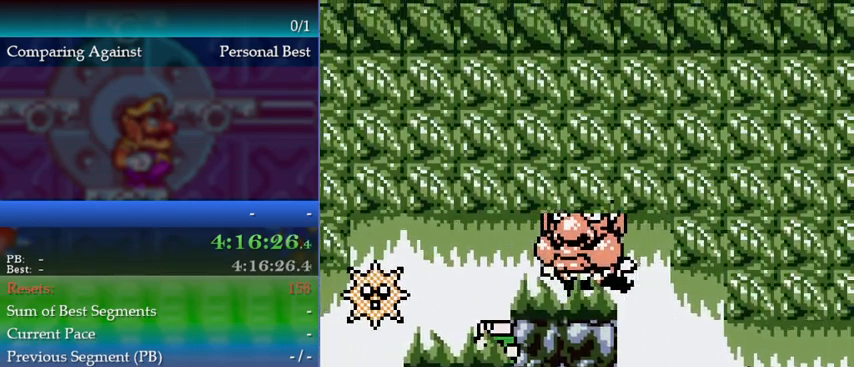
{"buttons": ["DPAD_LEFT"], "events": []}
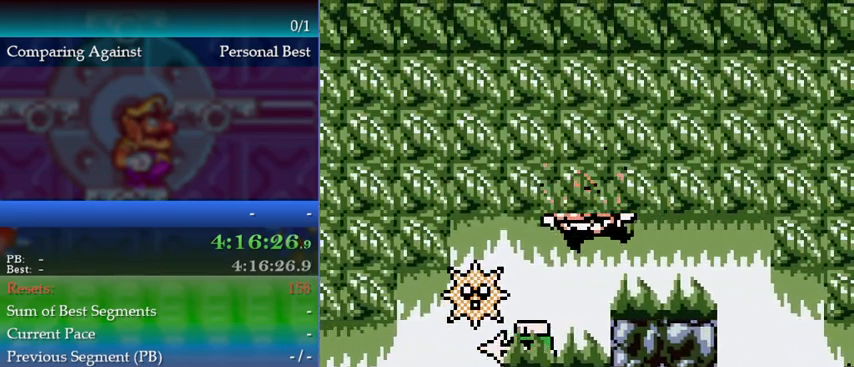
{"buttons": ["DPAD_LEFT"], "events": []}
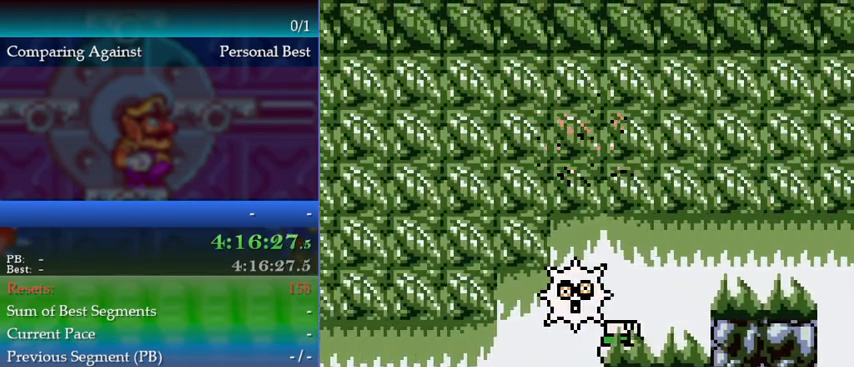
{"buttons": ["DPAD_LEFT"], "events": []}
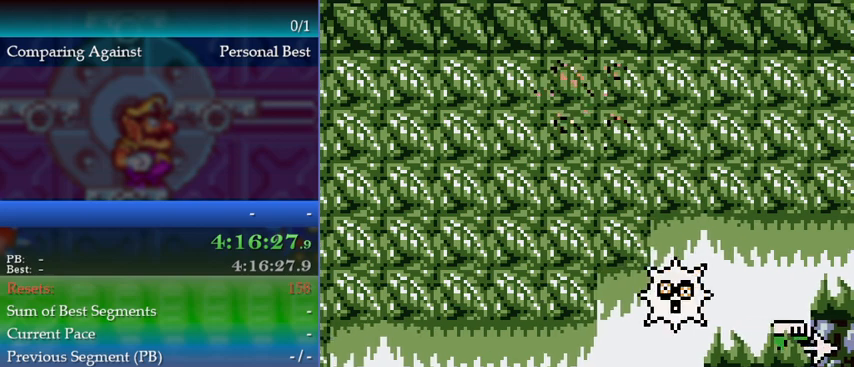
{"buttons": ["DPAD_LEFT"], "events": []}
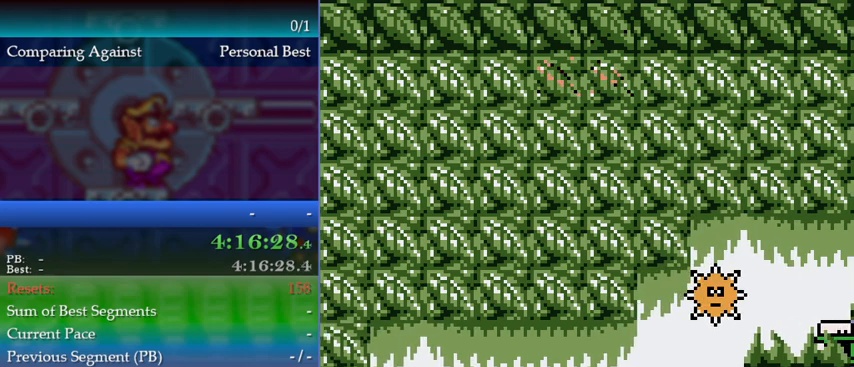
{"buttons": [], "events": [[367, "DPAD_LEFT", "up"]]}
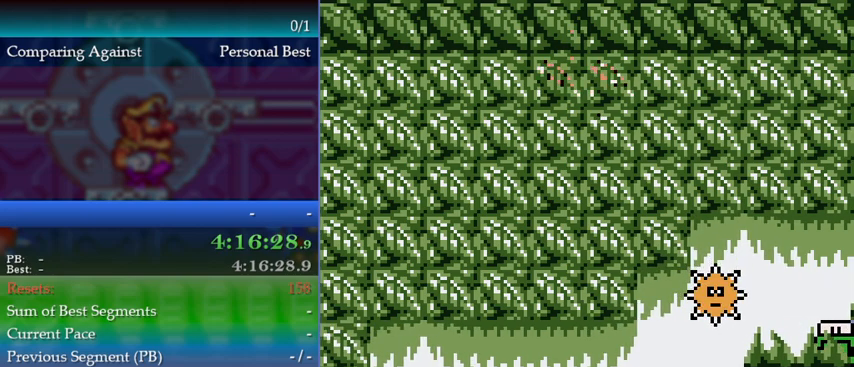
{"buttons": [], "events": []}
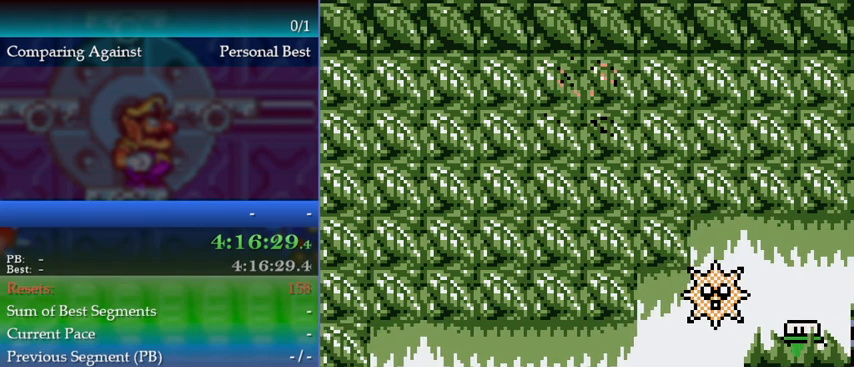
{"buttons": [], "events": []}
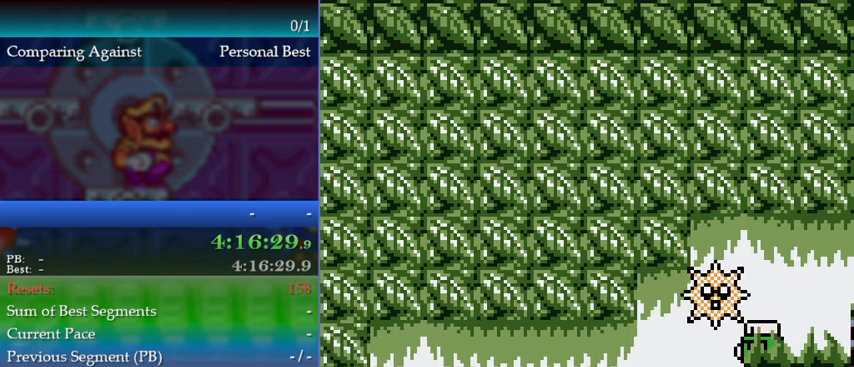
{"buttons": ["DPAD_LEFT"], "events": [[300, "DPAD_LEFT", "down"]]}
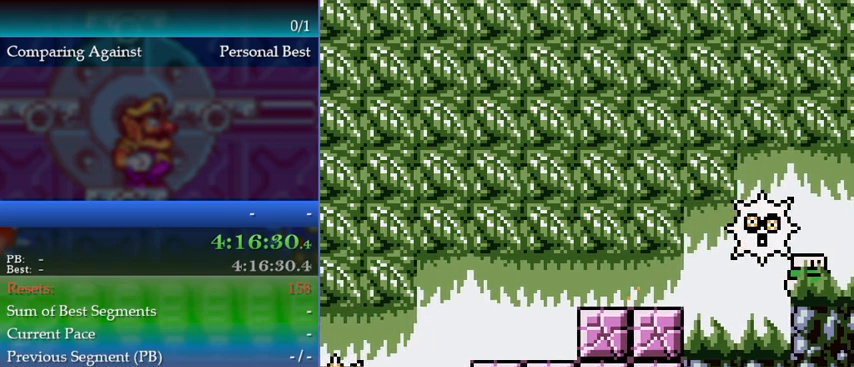
{"buttons": ["DPAD_LEFT"], "events": [[33, "B", "down"], [67, "A", "down"], [100, "B", "up"], [167, "A", "up"]]}
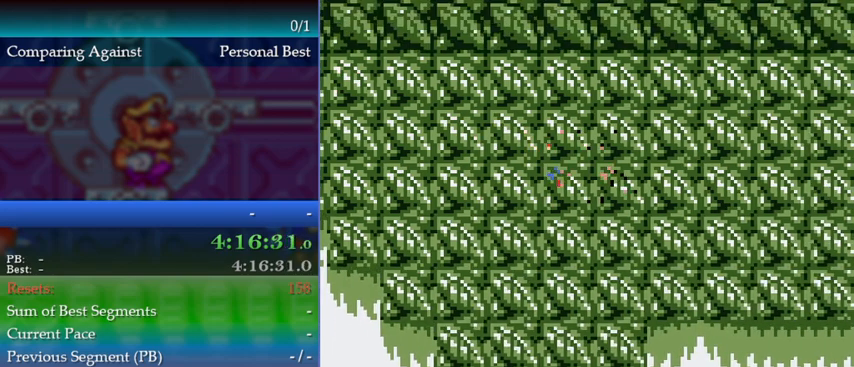
{"buttons": [], "events": [[400, "DPAD_LEFT", "up"]]}
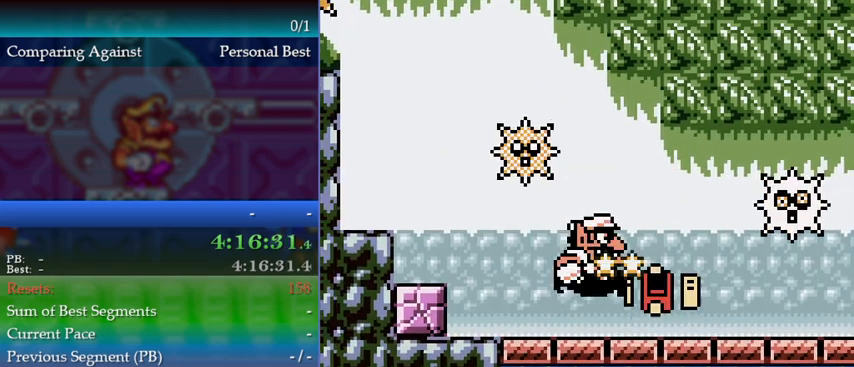
{"buttons": [], "events": [[33, "DPAD_RIGHT", "down"], [100, "DPAD_RIGHT", "up"]]}
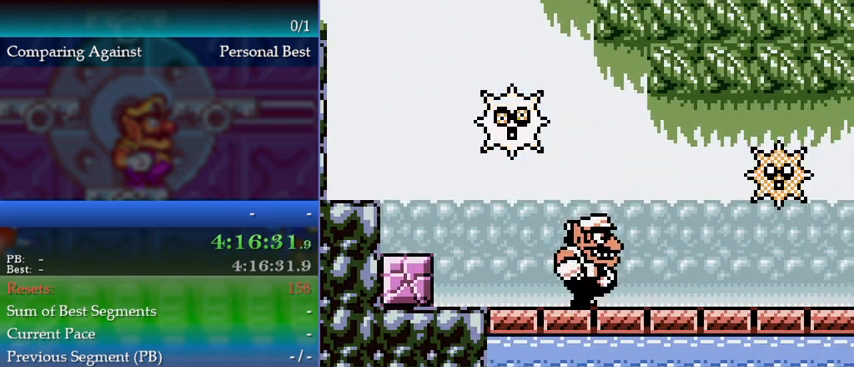
{"buttons": ["DPAD_RIGHT"], "events": [[33, "DPAD_RIGHT", "down"]]}
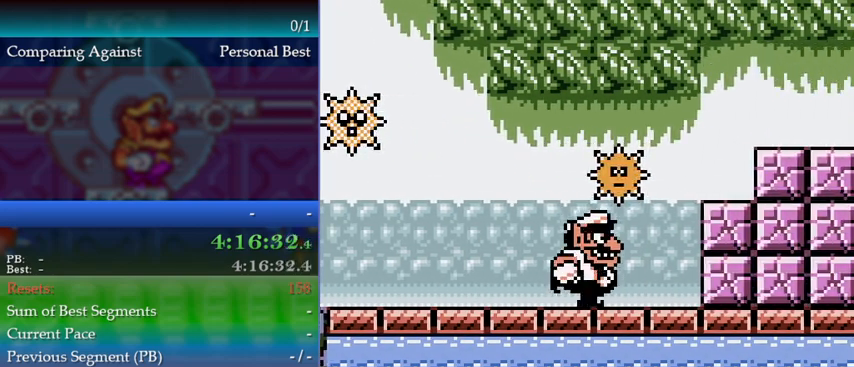
{"buttons": ["DPAD_RIGHT"], "events": [[300, "A", "down"], [467, "A", "up"]]}
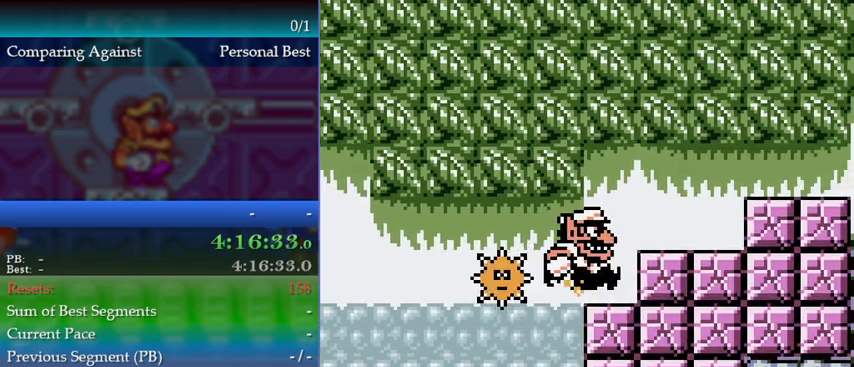
{"buttons": ["A", "DPAD_RIGHT"], "events": [[67, "A", "down"], [267, "A", "up"], [467, "A", "down"]]}
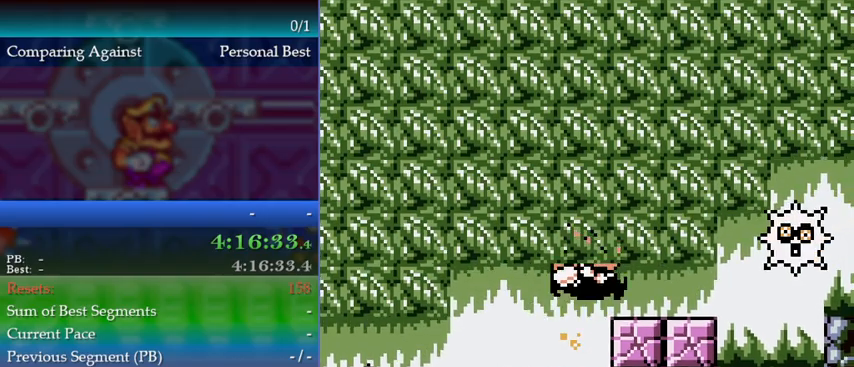
{"buttons": [], "events": [[200, "A", "up"], [333, "DPAD_RIGHT", "up"]]}
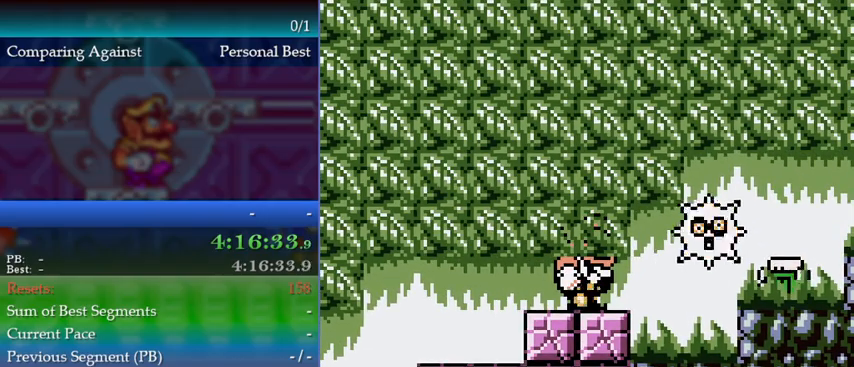
{"buttons": [], "events": []}
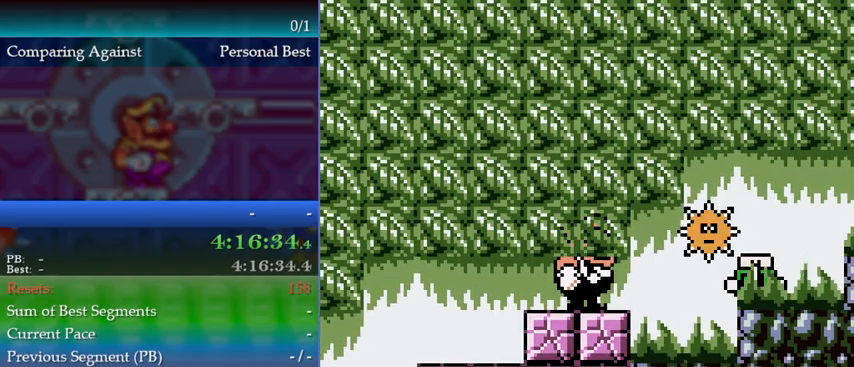
{"buttons": ["A"], "events": [[333, "DPAD_RIGHT", "down"], [400, "B", "down"], [433, "A", "down"], [433, "DPAD_RIGHT", "up"], [500, "B", "up"]]}
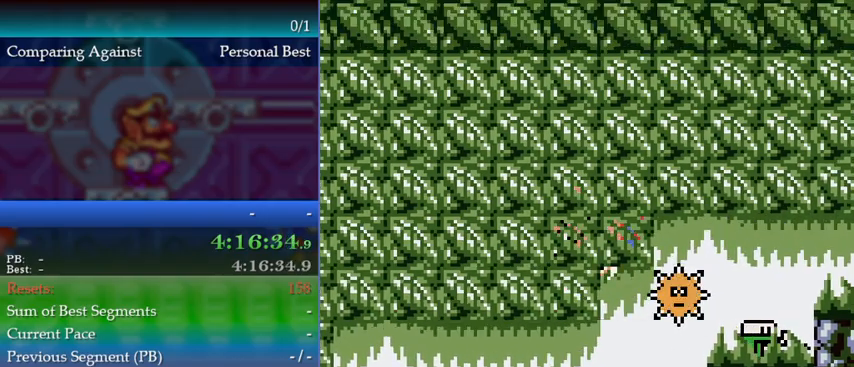
{"buttons": ["DPAD_RIGHT"], "events": [[33, "A", "up"], [500, "DPAD_RIGHT", "down"]]}
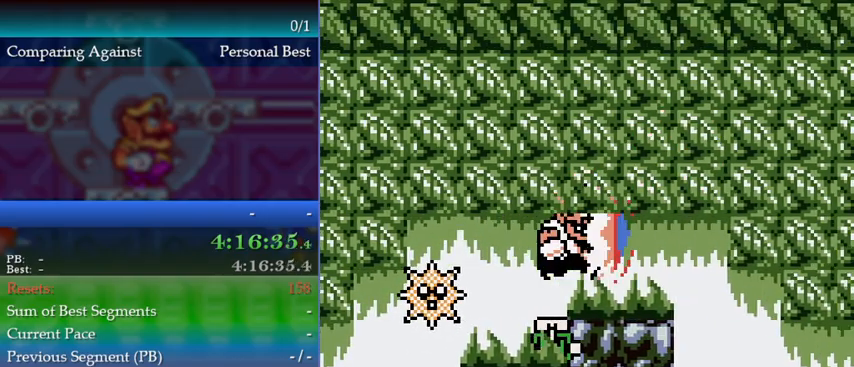
{"buttons": ["DPAD_DOWN"], "events": [[200, "DPAD_RIGHT", "up"], [300, "DPAD_LEFT", "down"], [367, "A", "down"], [367, "DPAD_LEFT", "up"], [433, "A", "up"], [467, "DPAD_DOWN", "down"]]}
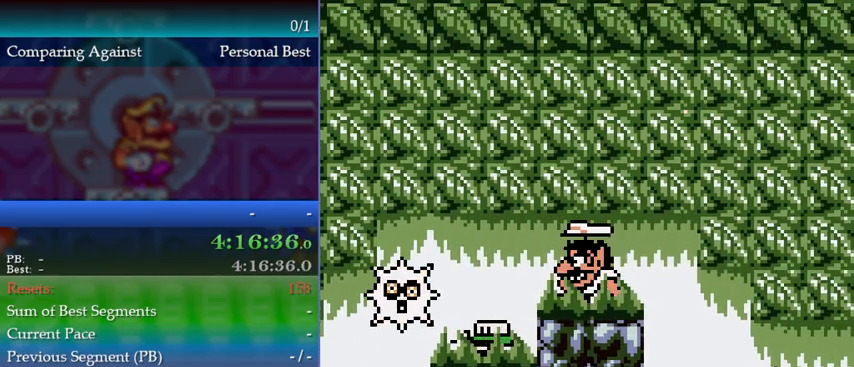
{"buttons": ["DPAD_LEFT"], "events": [[333, "DPAD_DOWN", "up"], [500, "DPAD_LEFT", "down"]]}
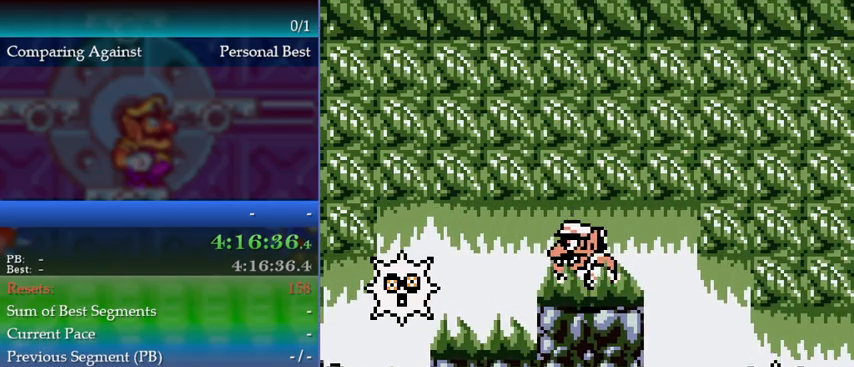
{"buttons": [], "events": [[333, "DPAD_LEFT", "up"]]}
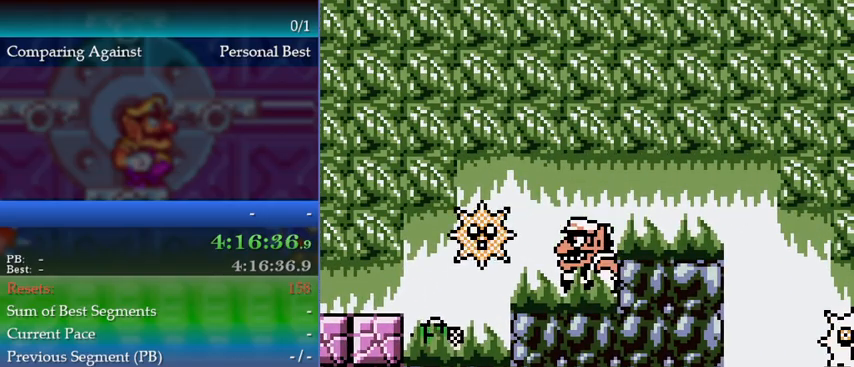
{"buttons": ["DPAD_DOWN"], "events": [[67, "B", "down"], [133, "B", "up"], [133, "DPAD_DOWN", "down"]]}
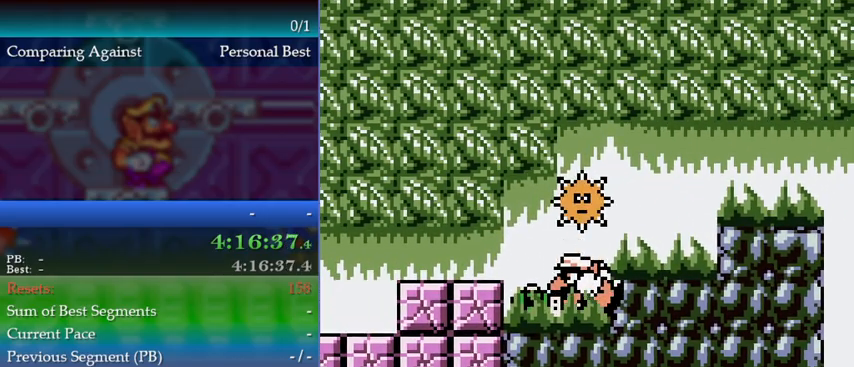
{"buttons": ["DPAD_DOWN"], "events": []}